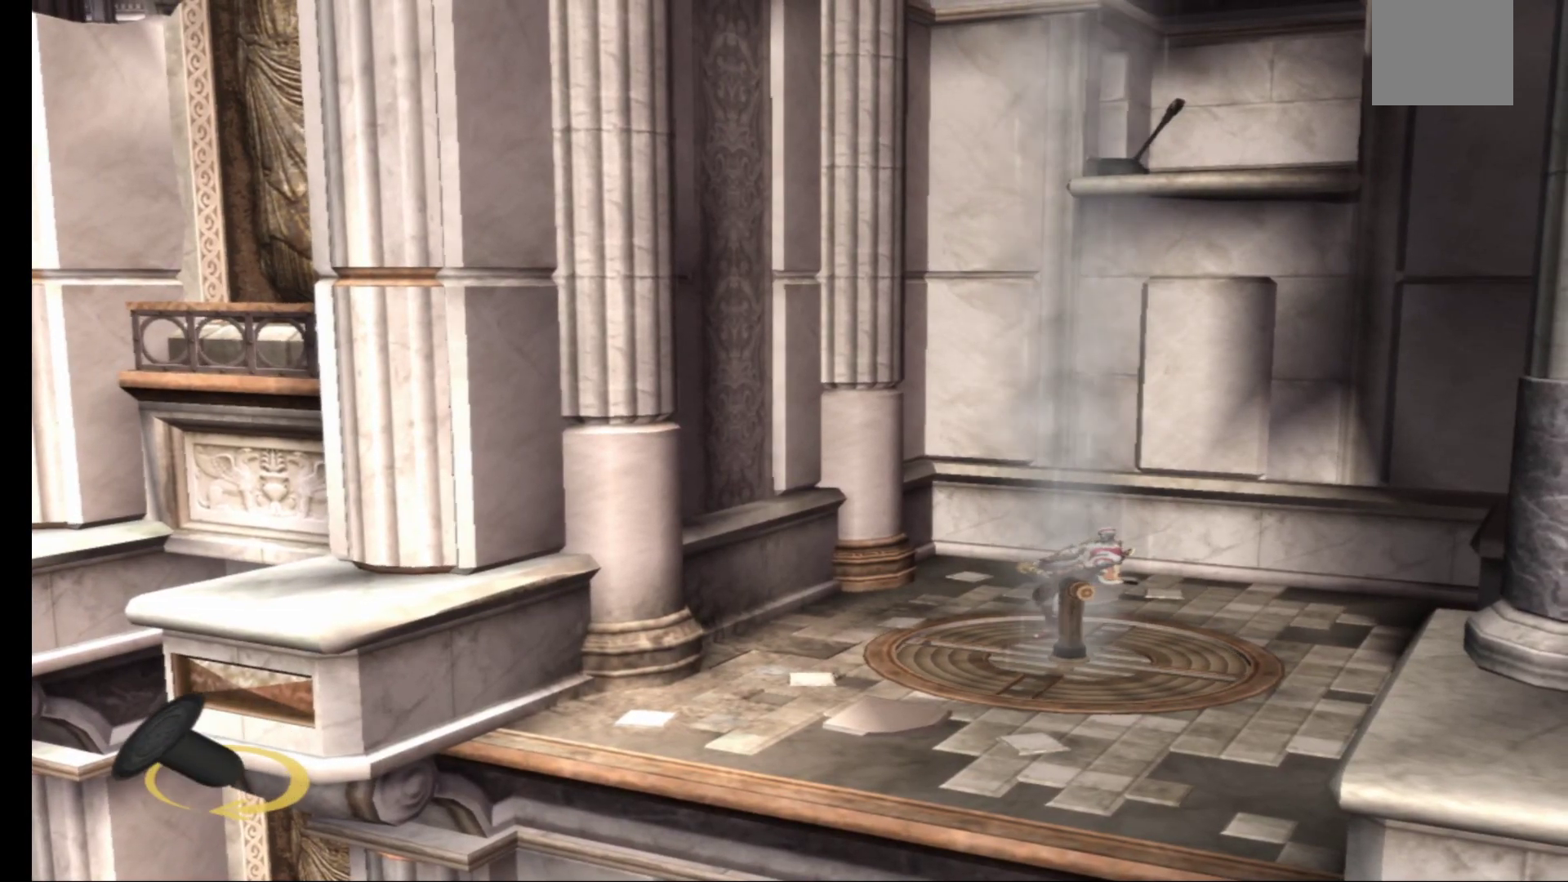
Gameplay with a controller (Xbox layout); each line is a JSON object with the inputs held at the frame after it. "events" lists button and stick changes between this image and that frame as [ms after this image, input, new state], when the widget could be followed in between.
{"buttons": ["R1"], "left_stick": "down", "right_stick": "center", "events": [[217, "left_stick", "down"]]}
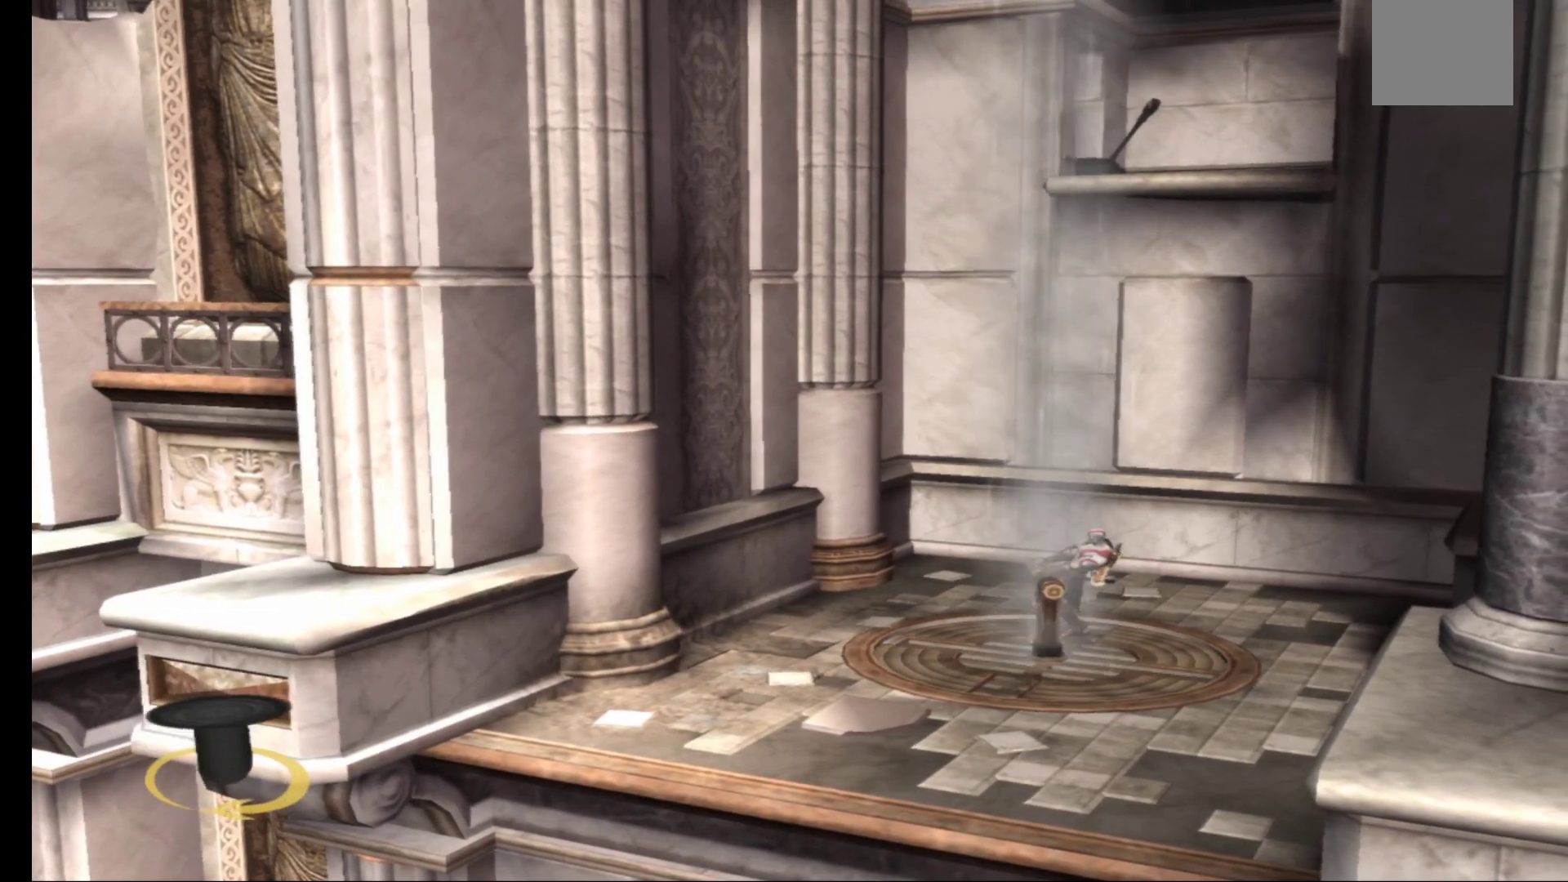
{"buttons": ["R1"], "left_stick": "down", "right_stick": "center", "events": []}
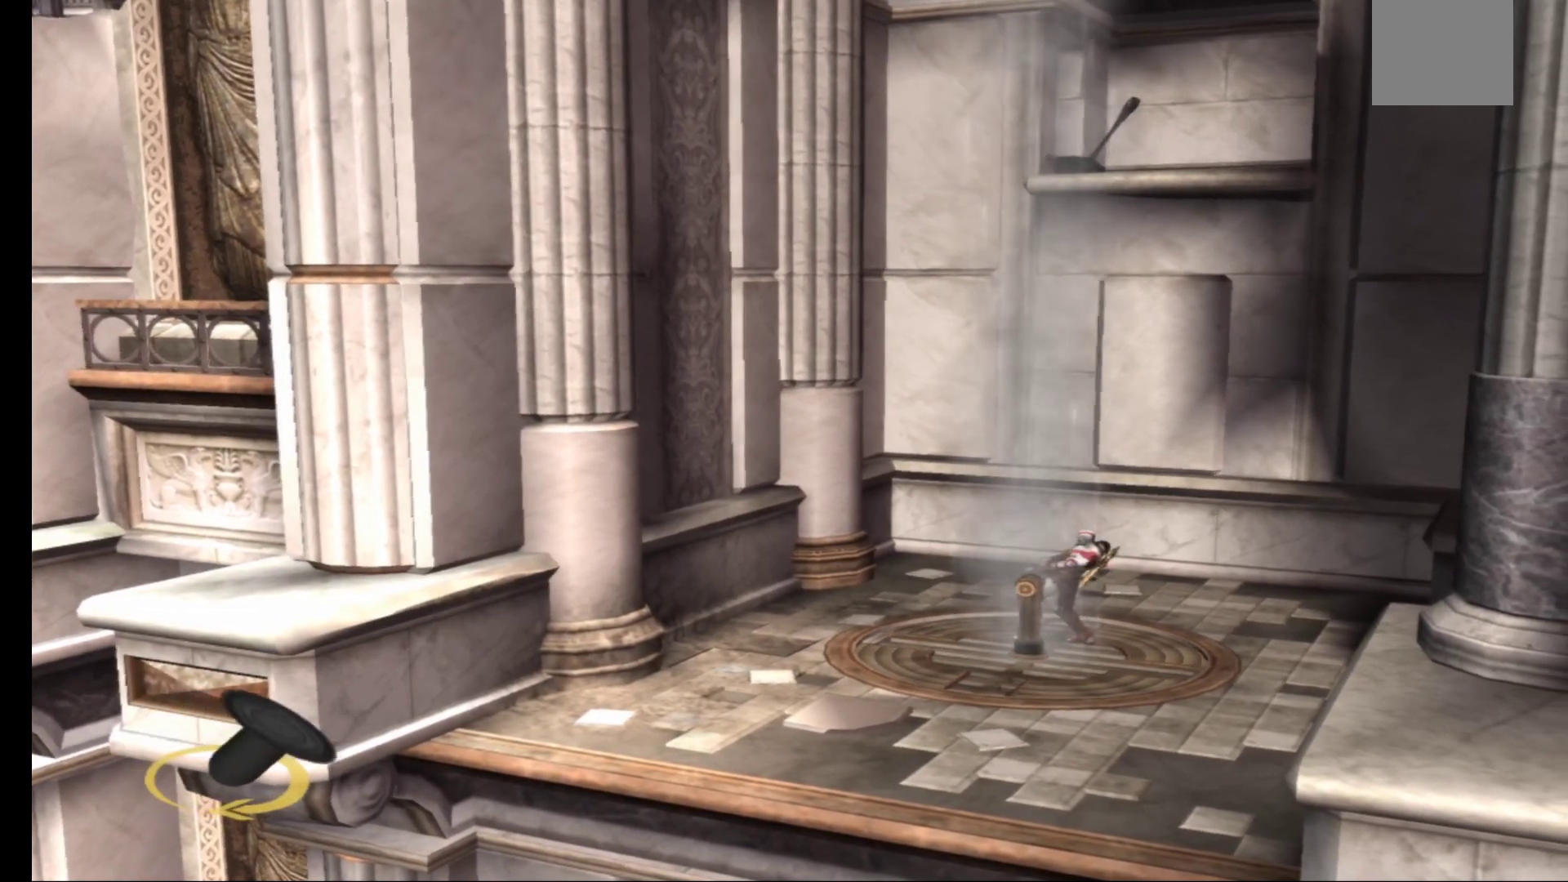
{"buttons": ["R1"], "left_stick": "down-left", "right_stick": "center", "events": [[250, "left_stick", "down-left"]]}
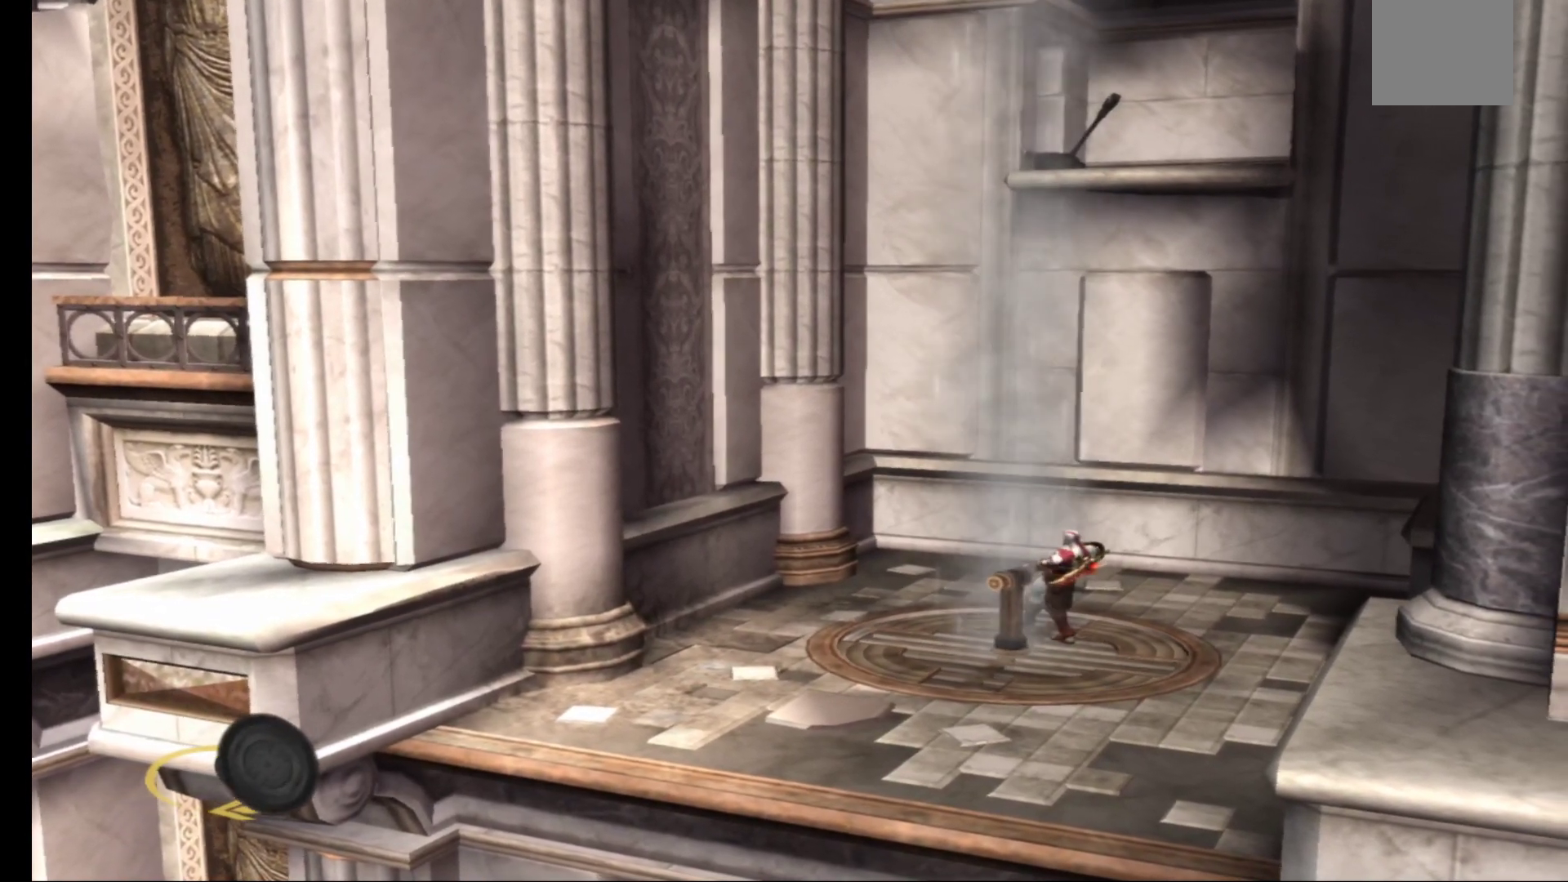
{"buttons": ["R1"], "left_stick": "down-left", "right_stick": "center", "events": []}
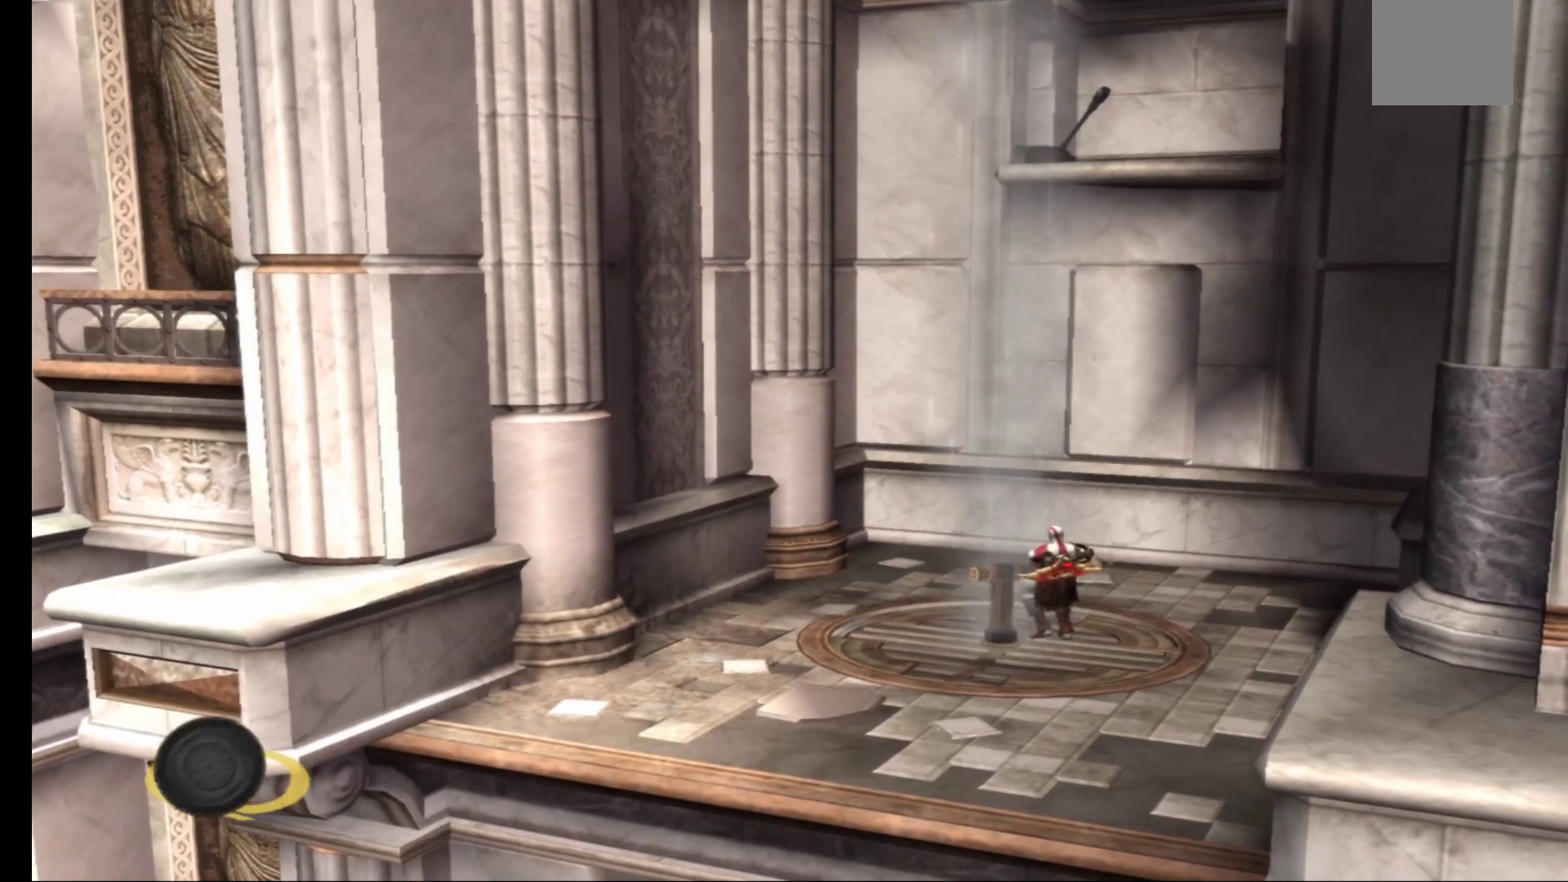
{"buttons": ["R1"], "left_stick": "down-left", "right_stick": "center", "events": []}
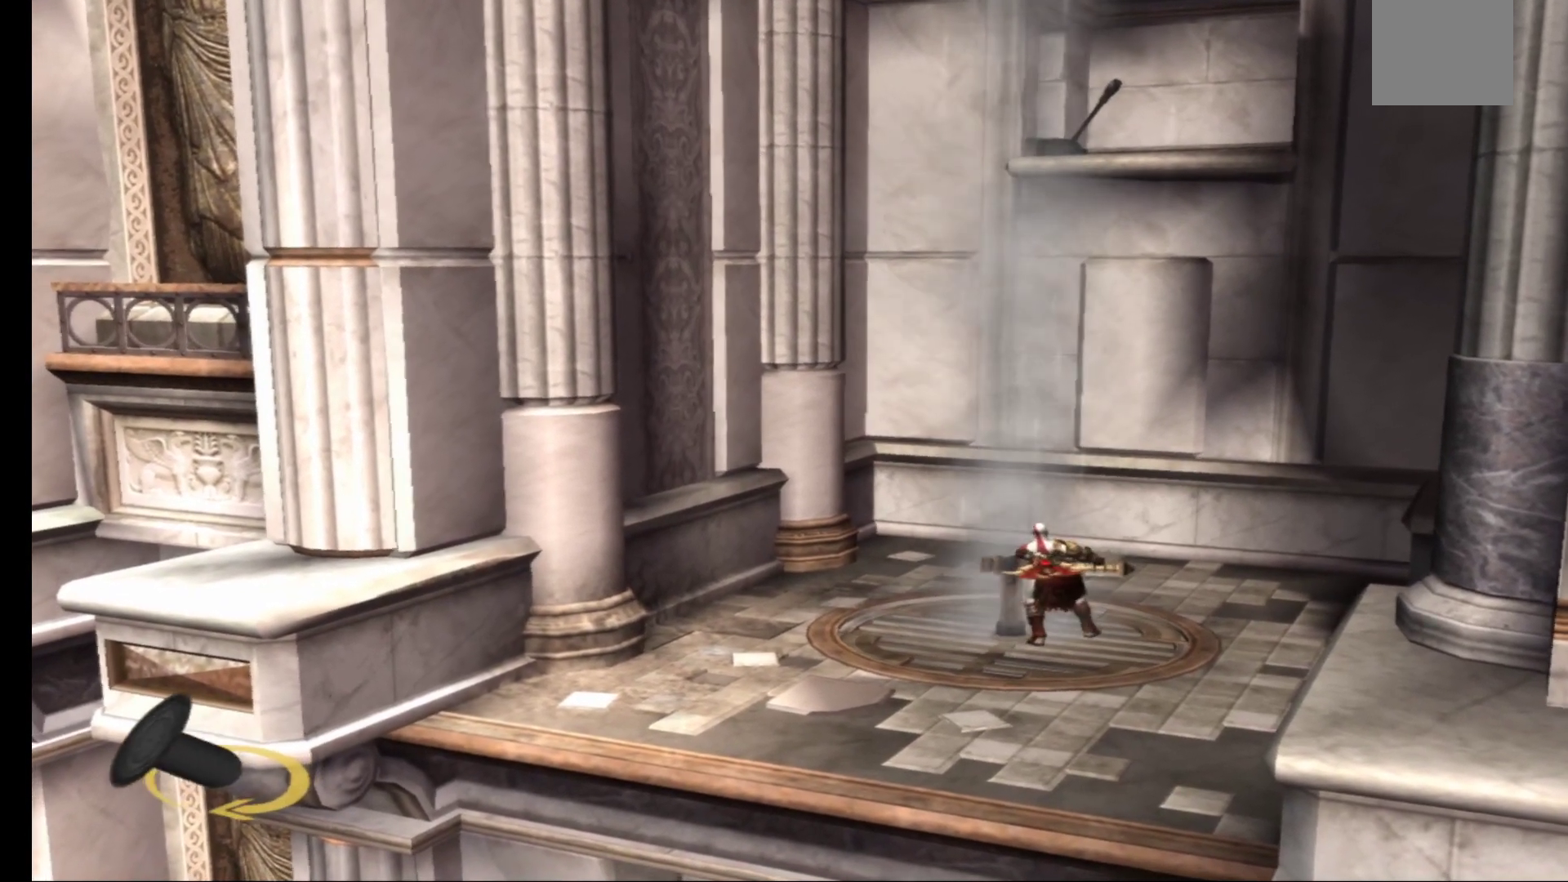
{"buttons": ["R1"], "left_stick": "down-left", "right_stick": "center", "events": []}
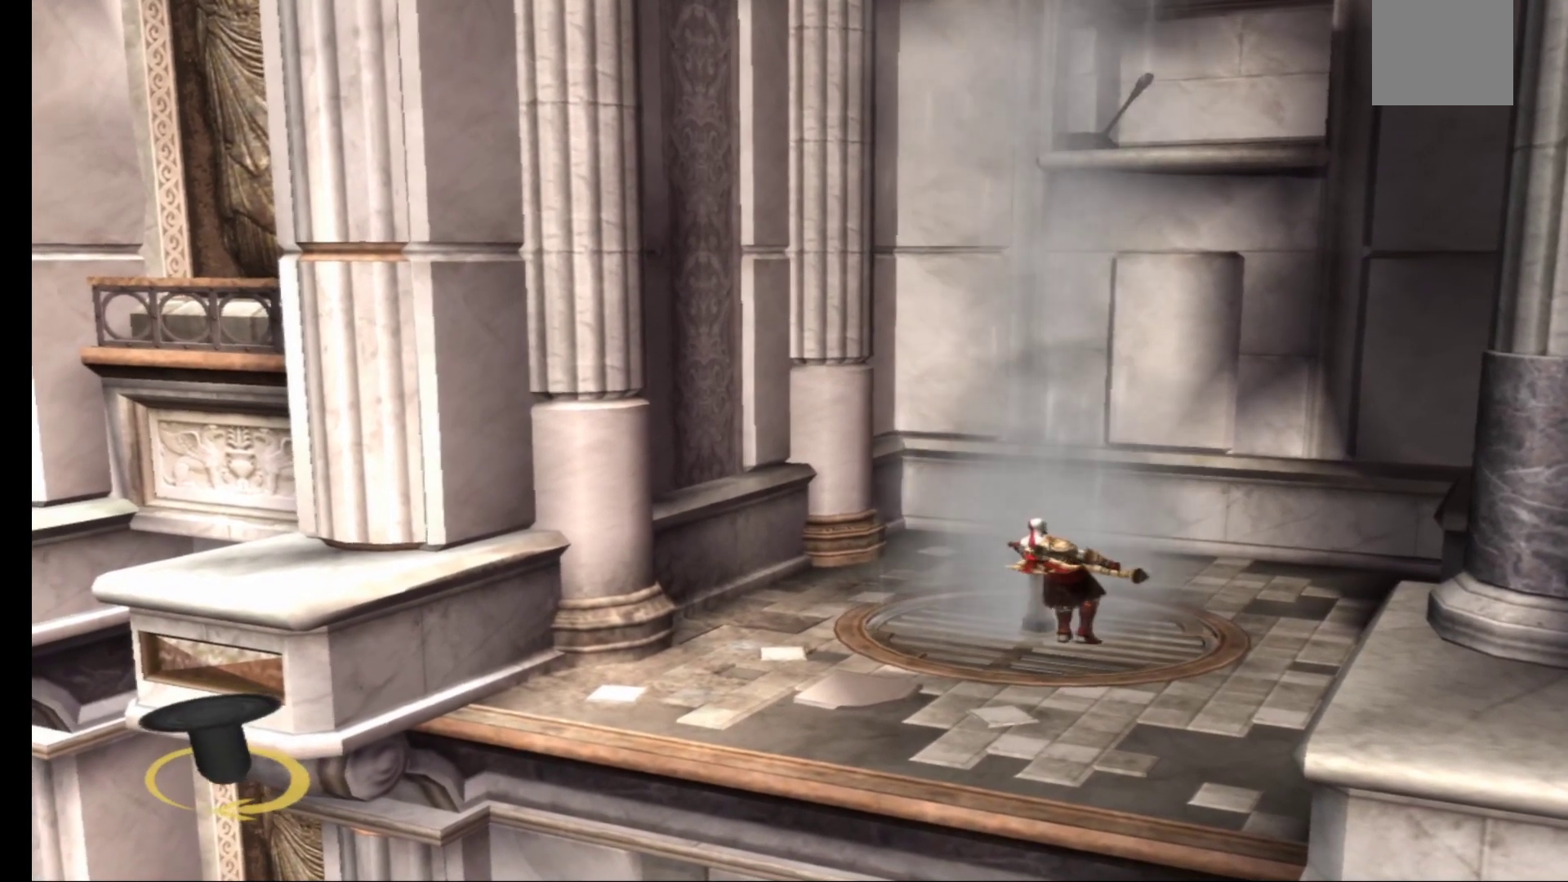
{"buttons": ["R1"], "left_stick": "left", "right_stick": "center", "events": [[50, "left_stick", "left"]]}
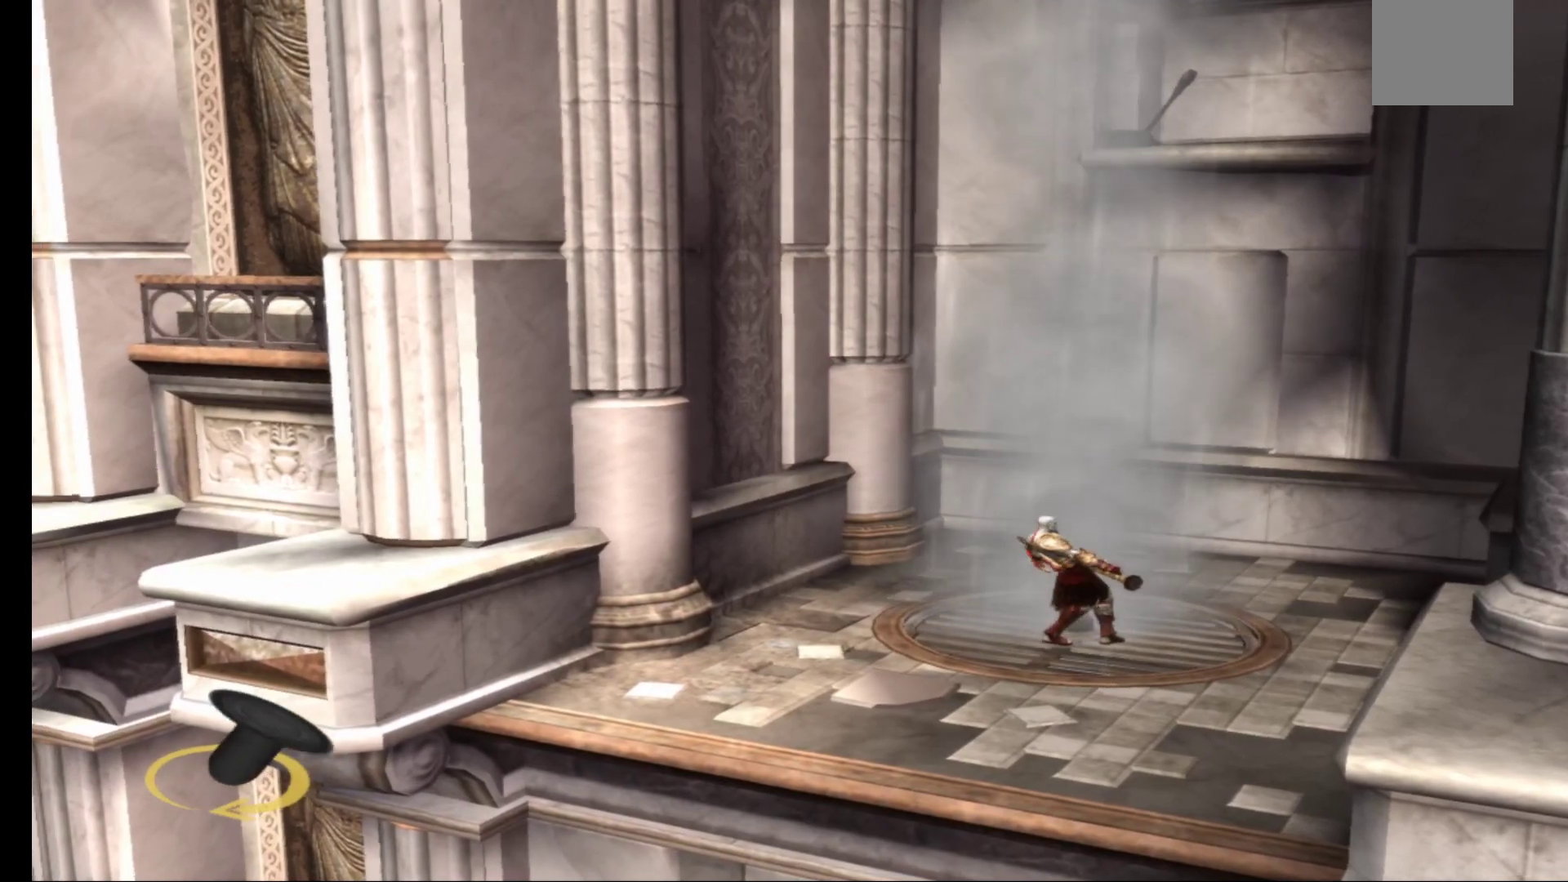
{"buttons": ["R1"], "left_stick": "up-left", "right_stick": "center", "events": [[100, "left_stick", "up-left"], [283, "R2", "down"], [367, "R2", "up"]]}
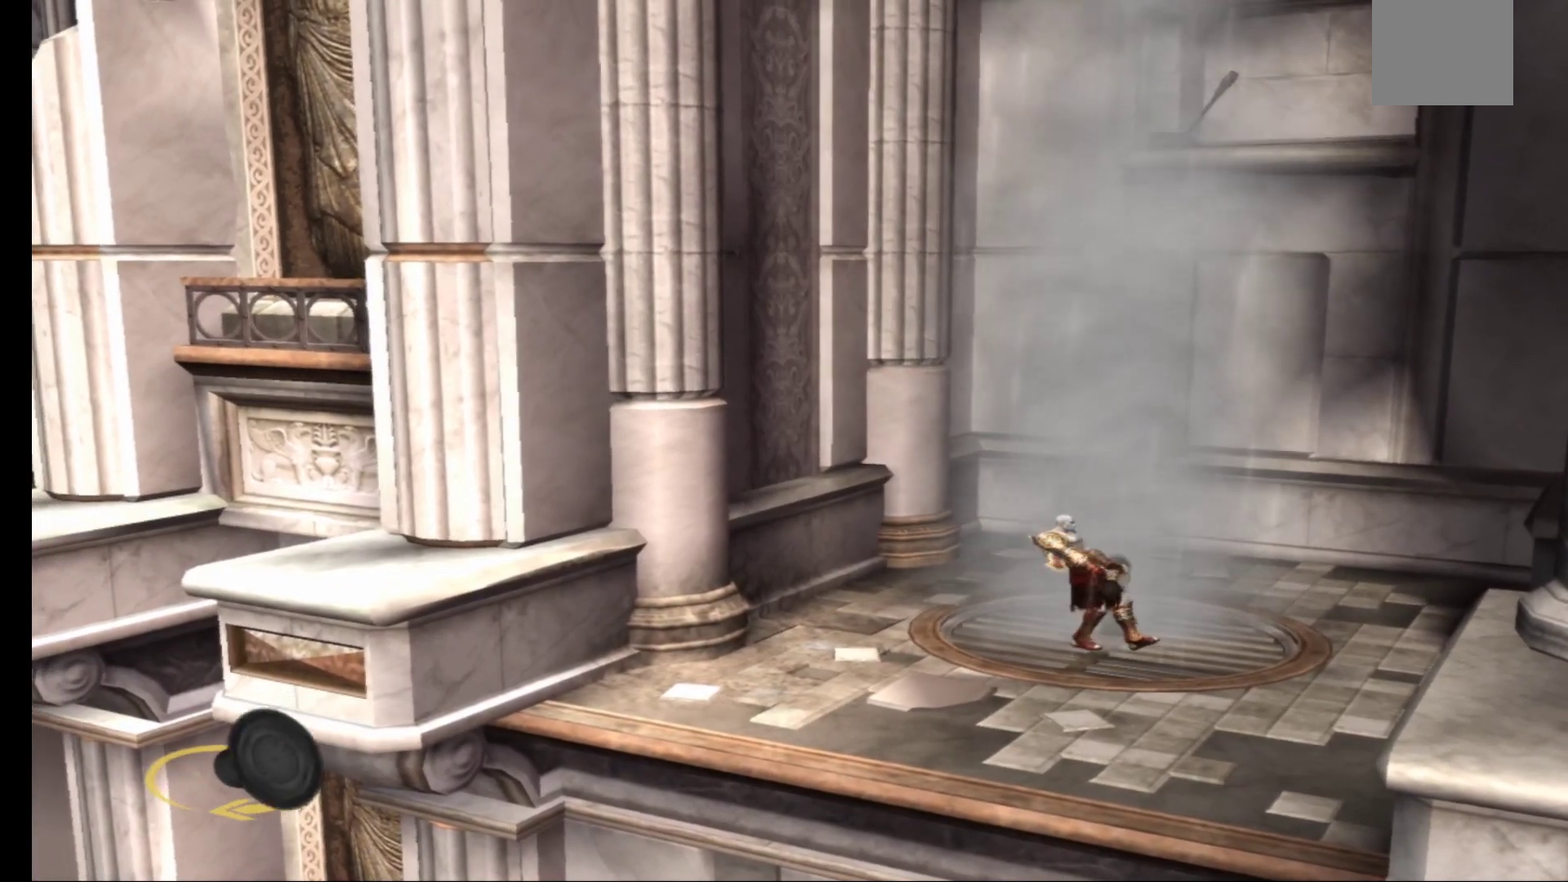
{"buttons": ["R1"], "left_stick": "up-left", "right_stick": "center"}
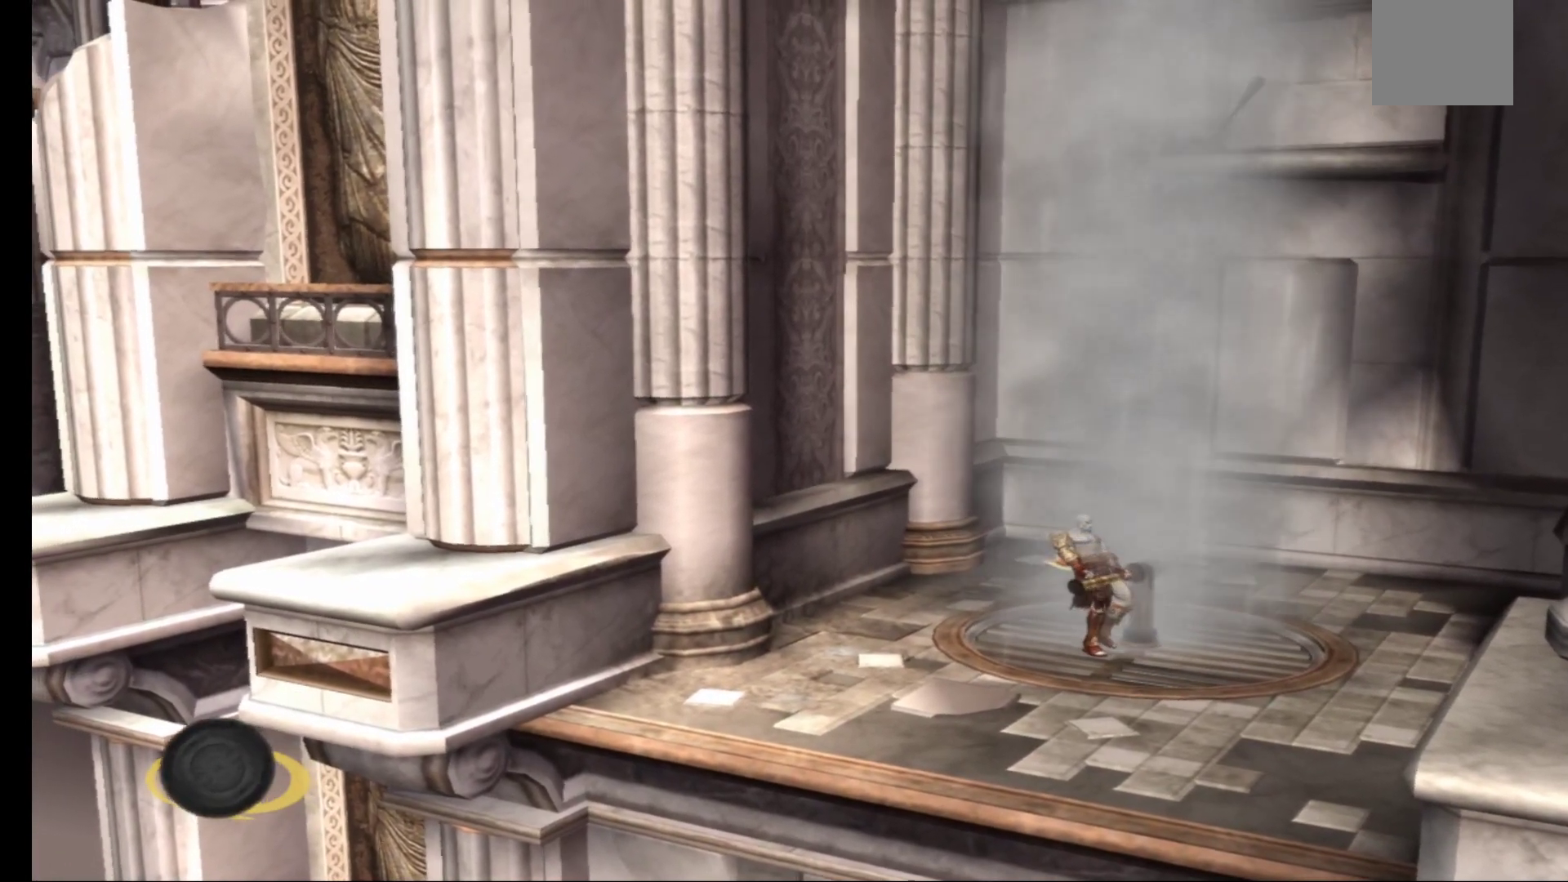
{"buttons": ["R1"], "left_stick": "up", "right_stick": "center", "events": [[100, "left_stick", "up"]]}